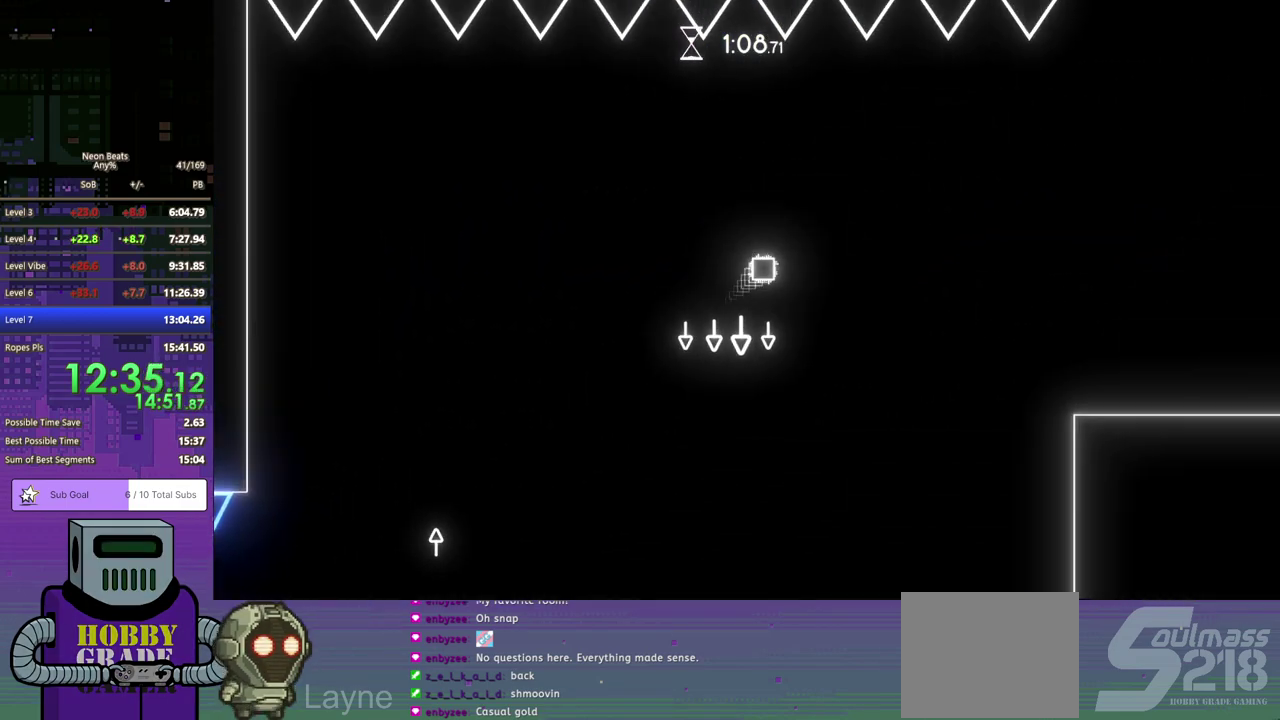
Gameplay with a controller (PlayStation layout); each line is a JSON object with the inputs held at the frame after it. "events" lists button and stick changes between this image and that frame as [ms after this image, input, new state], when the widget could be followed in between. Not read: R3 right_stick.
{"buttons": ["DPAD_RIGHT"], "left_stick": "center", "events": [[383, "DPAD_DOWN", "up"]]}
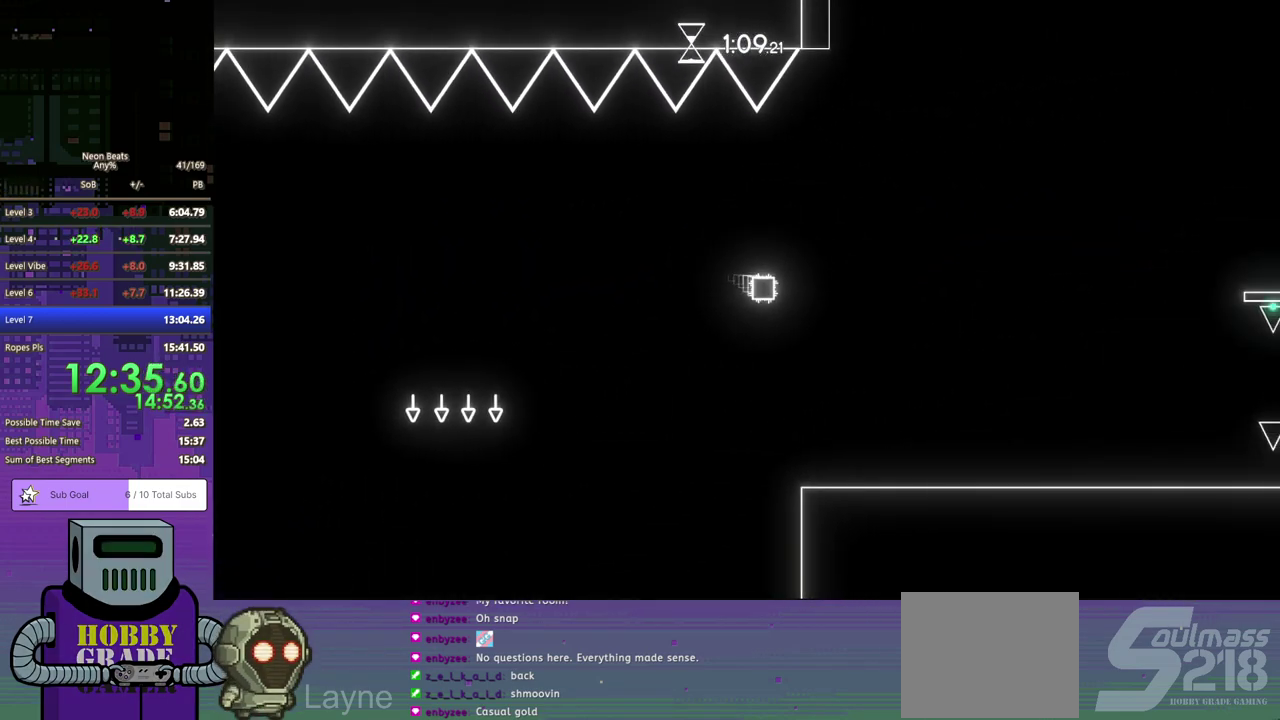
{"buttons": ["DPAD_RIGHT"], "left_stick": "center", "events": []}
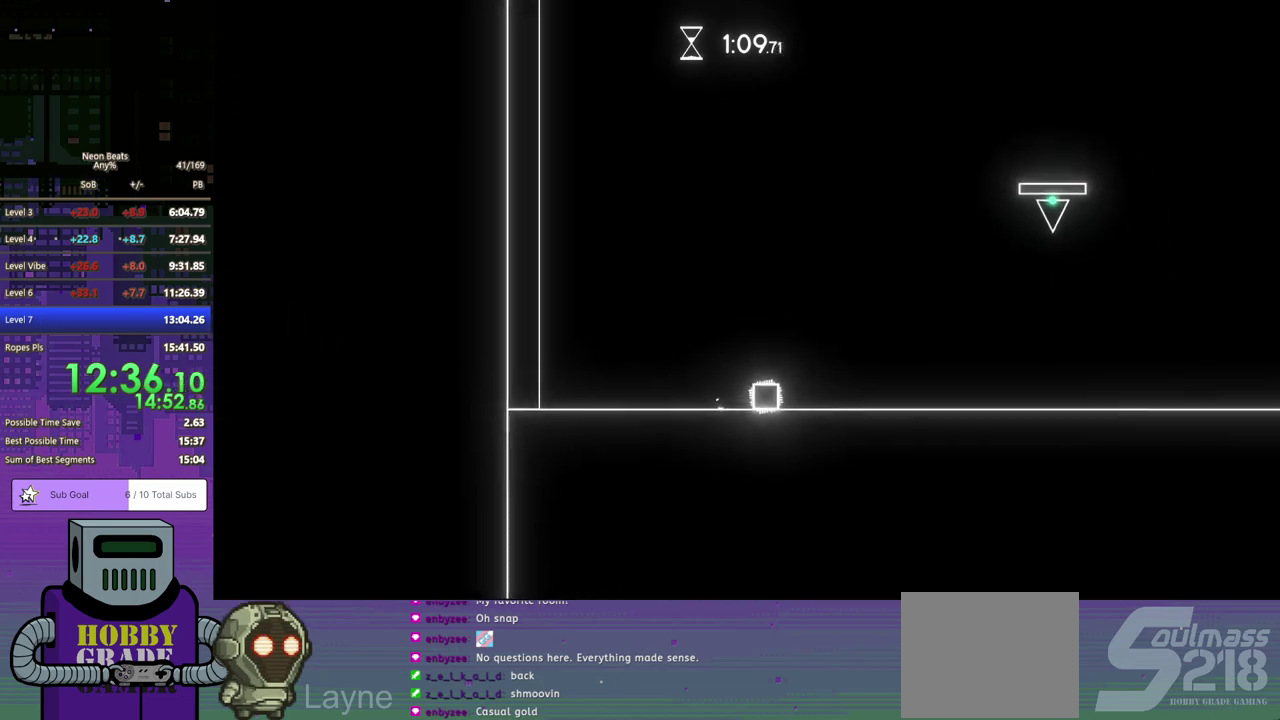
{"buttons": ["DPAD_DOWN", "DPAD_RIGHT"], "left_stick": "center", "events": [[350, "DPAD_DOWN", "down"]]}
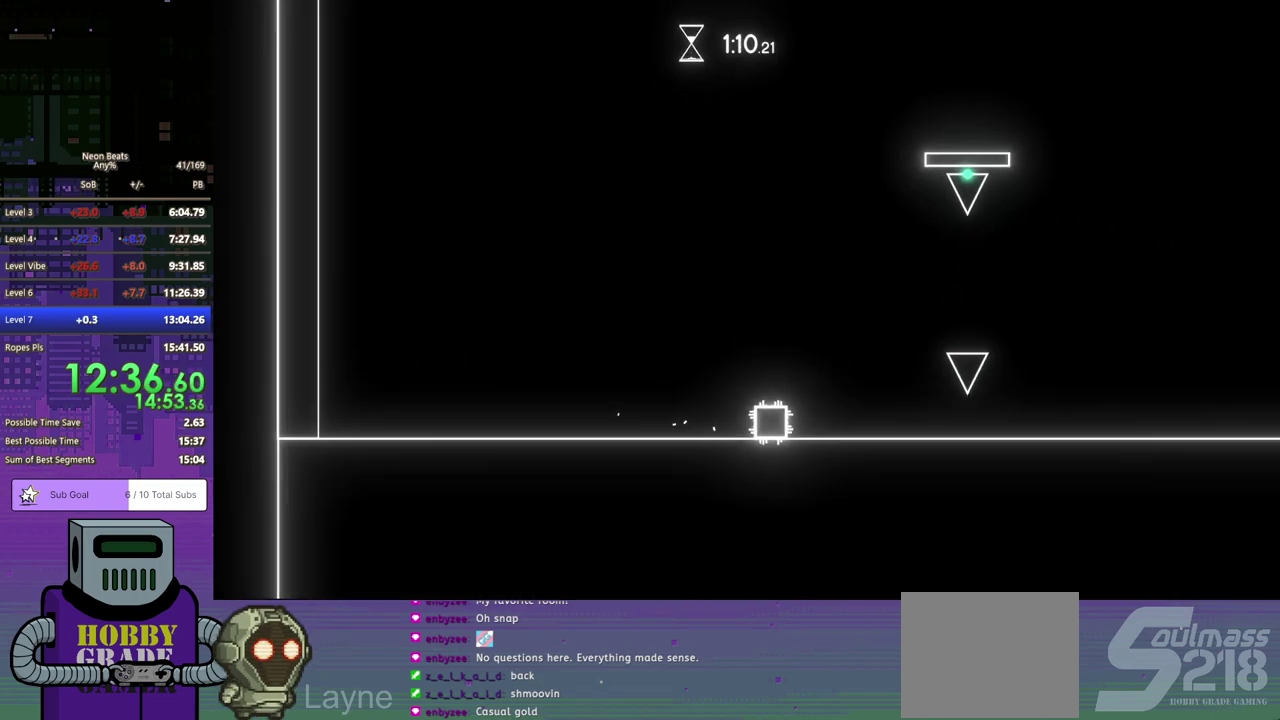
{"buttons": ["DPAD_DOWN", "DPAD_RIGHT"], "left_stick": "center", "events": []}
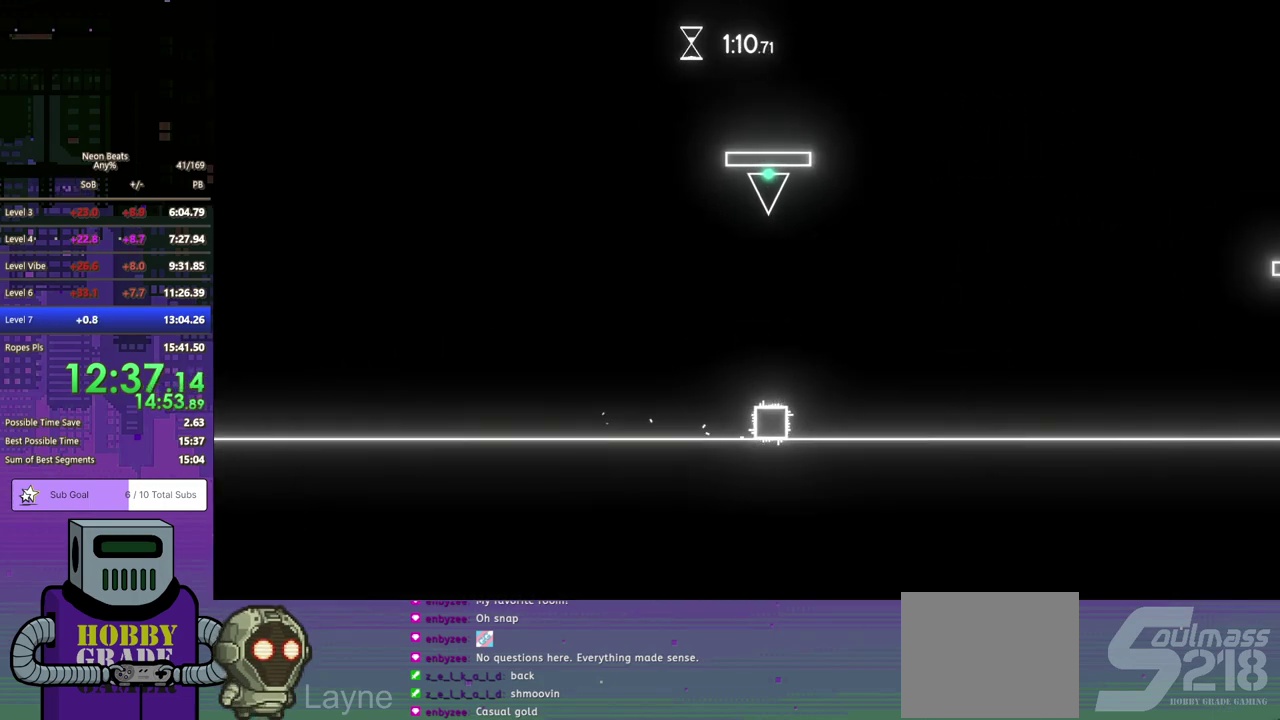
{"buttons": ["DPAD_RIGHT"], "left_stick": "center", "events": [[300, "DPAD_DOWN", "up"], [367, "DPAD_DOWN", "down"], [417, "DPAD_DOWN", "up"]]}
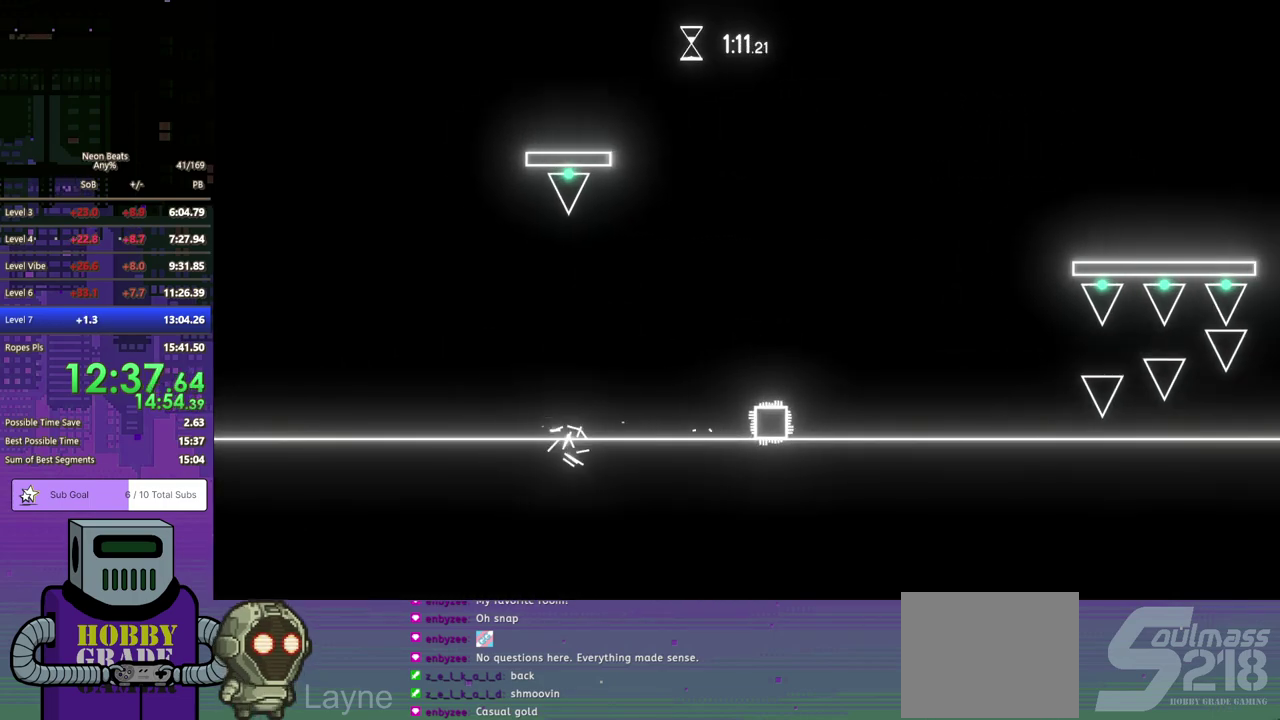
{"buttons": ["DPAD_DOWN", "DPAD_RIGHT"], "left_stick": "center", "events": [[483, "DPAD_DOWN", "down"]]}
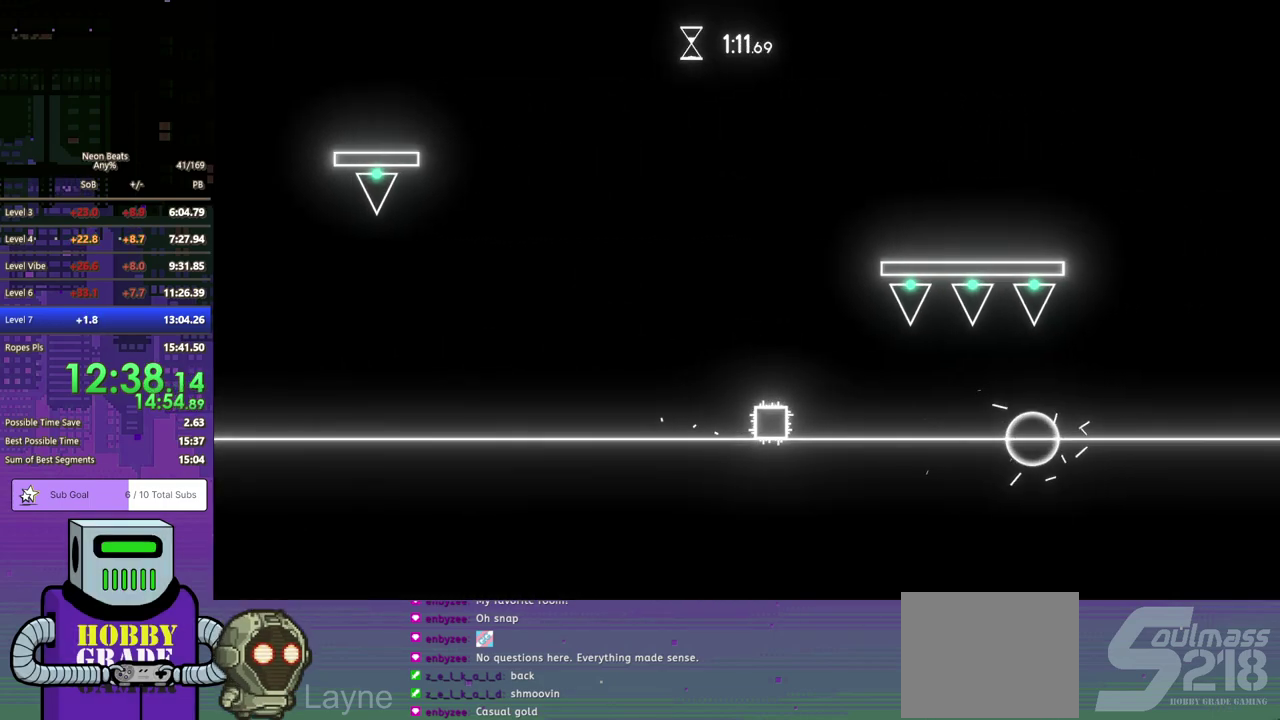
{"buttons": ["DPAD_RIGHT"], "left_stick": "center", "events": [[200, "DPAD_LEFT", "down"], [200, "DPAD_RIGHT", "up"], [233, "DPAD_DOWN", "up"], [450, "DPAD_LEFT", "up"], [467, "DPAD_RIGHT", "down"]]}
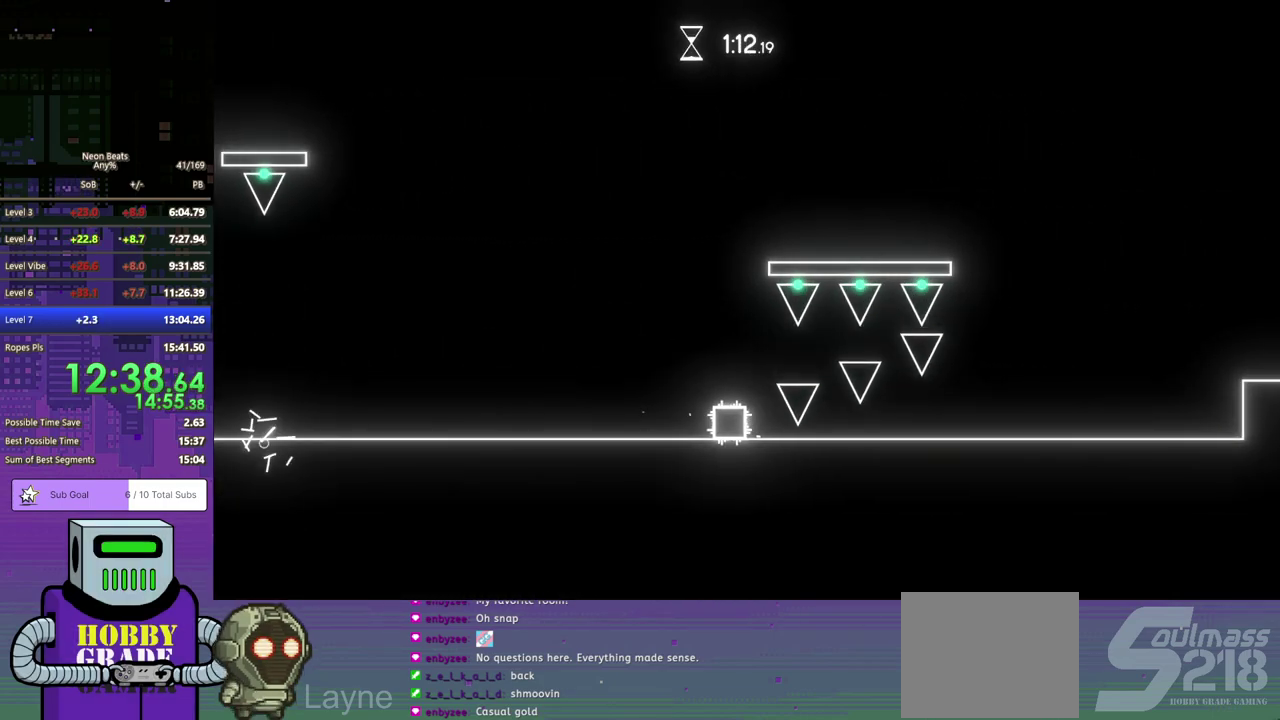
{"buttons": ["DPAD_DOWN", "DPAD_RIGHT"], "left_stick": "center", "events": [[17, "DPAD_DOWN", "down"]]}
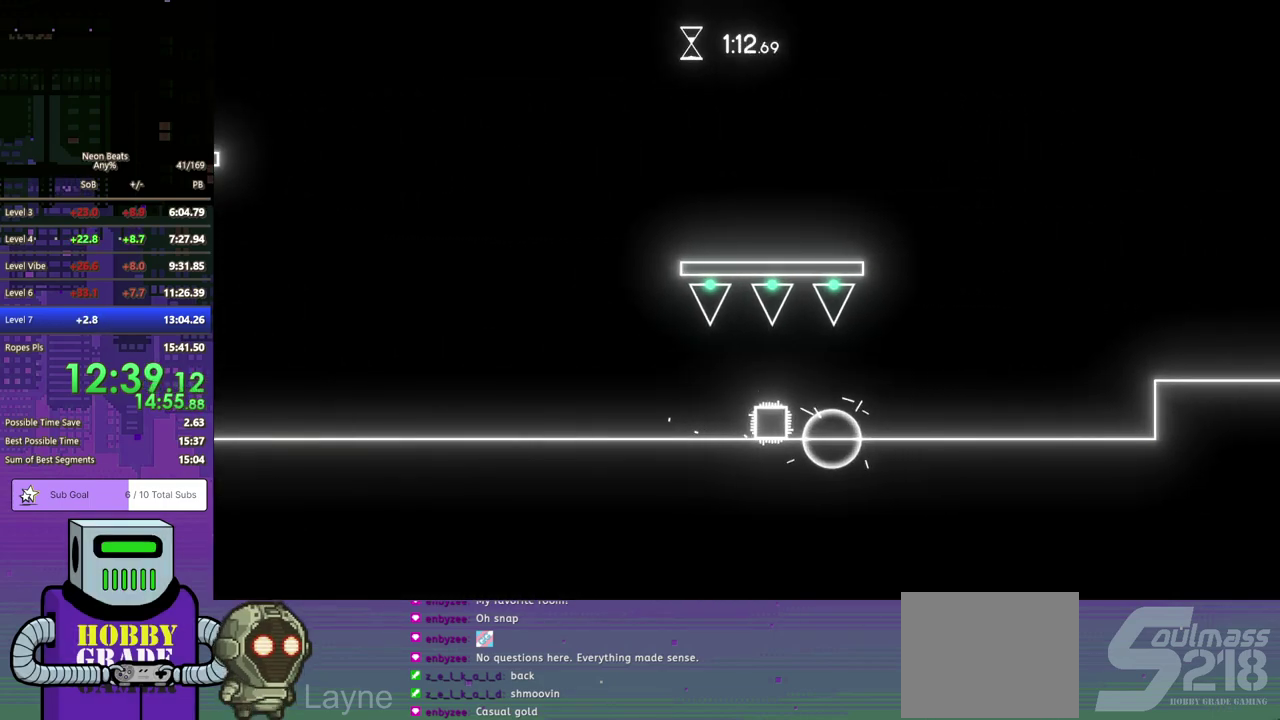
{"buttons": ["CROSS", "DPAD_DOWN", "DPAD_RIGHT"], "left_stick": "center", "events": [[383, "DPAD_DOWN", "up"], [433, "DPAD_DOWN", "down"], [500, "CROSS", "down"]]}
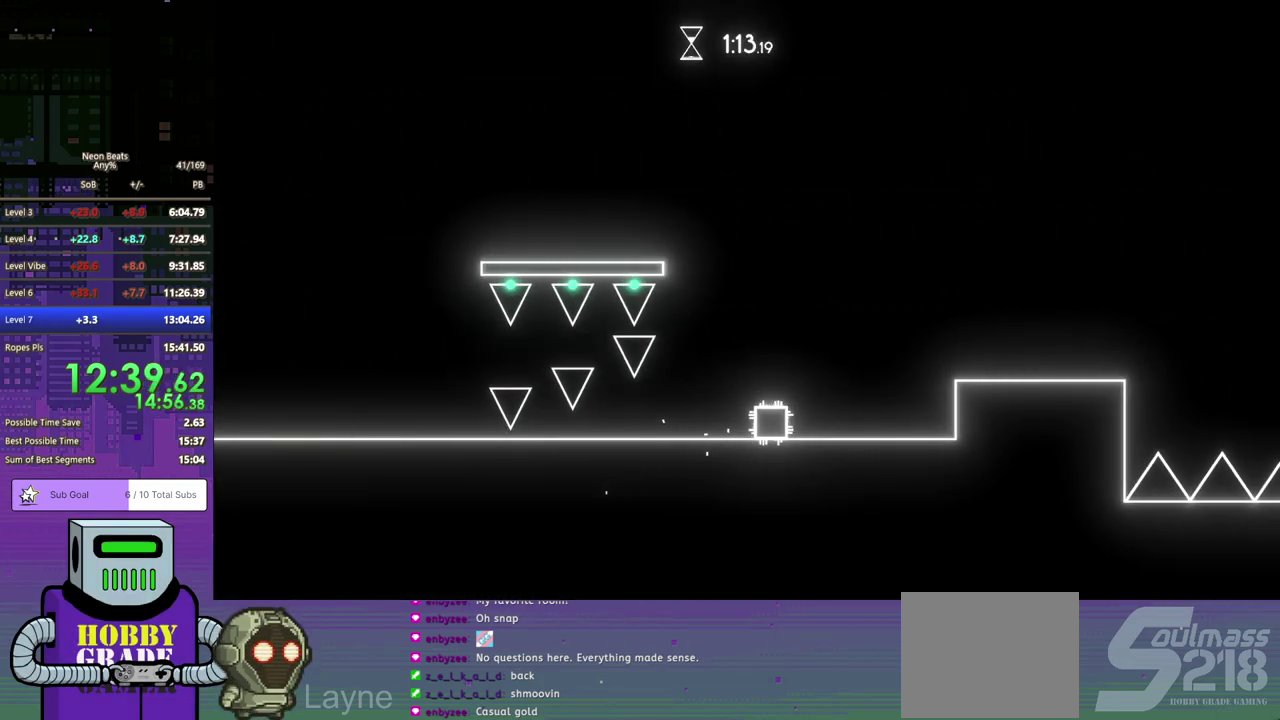
{"buttons": ["DPAD_RIGHT"], "left_stick": "center", "events": [[17, "DPAD_DOWN", "up"], [100, "CROSS", "up"]]}
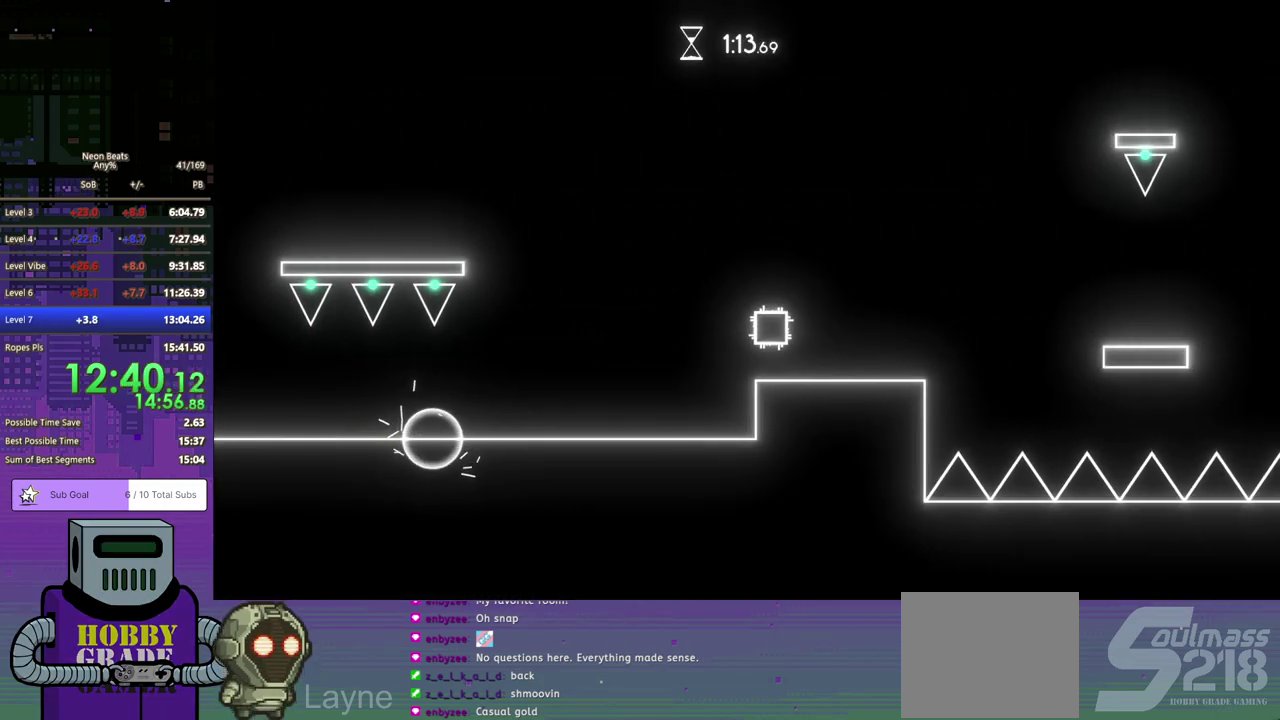
{"buttons": ["DPAD_RIGHT"], "left_stick": "center", "events": [[267, "CROSS", "down"], [400, "CROSS", "up"]]}
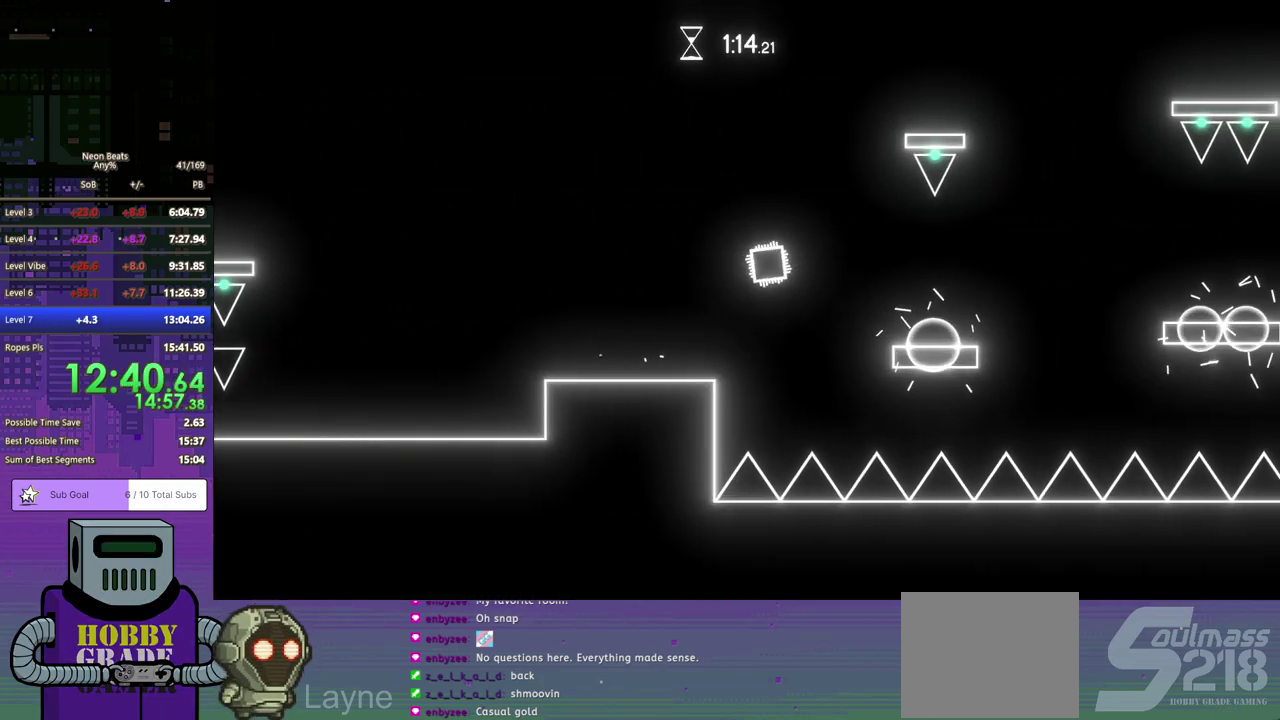
{"buttons": ["DPAD_DOWN", "DPAD_RIGHT"], "left_stick": "center", "events": [[433, "DPAD_DOWN", "down"]]}
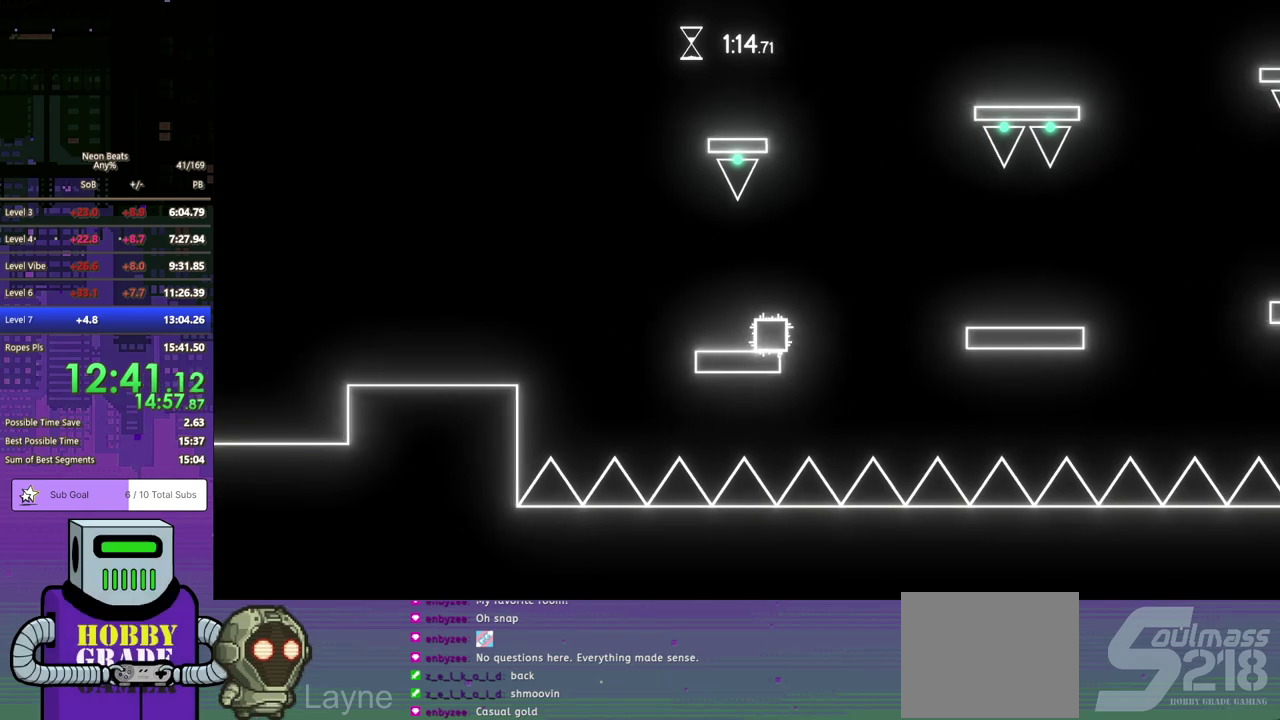
{"buttons": ["DPAD_RIGHT"], "left_stick": "center", "events": [[50, "CROSS", "down"], [100, "DPAD_DOWN", "up"], [167, "DPAD_DOWN", "down"], [267, "DPAD_DOWN", "up"], [367, "DPAD_RIGHT", "up"], [433, "DPAD_RIGHT", "down"], [450, "CROSS", "up"]]}
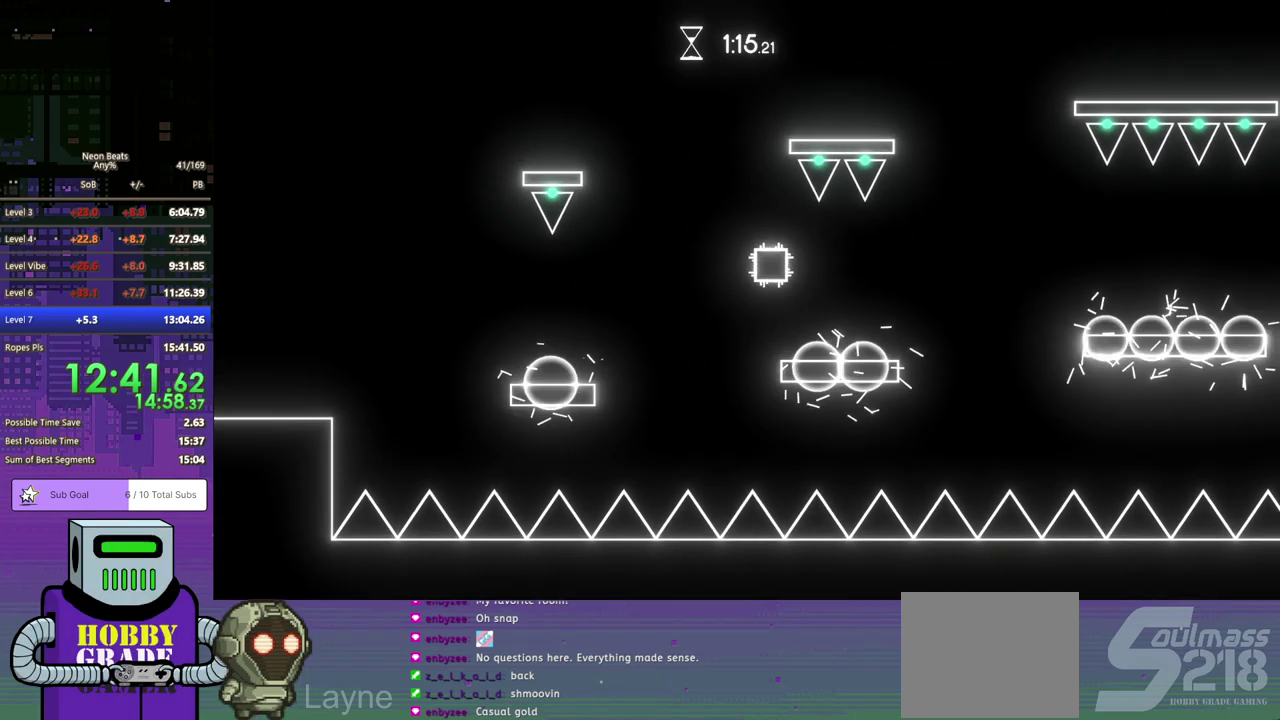
{"buttons": ["CROSS", "DPAD_DOWN", "DPAD_RIGHT"], "left_stick": "center", "events": [[117, "DPAD_DOWN", "down"], [350, "CROSS", "down"]]}
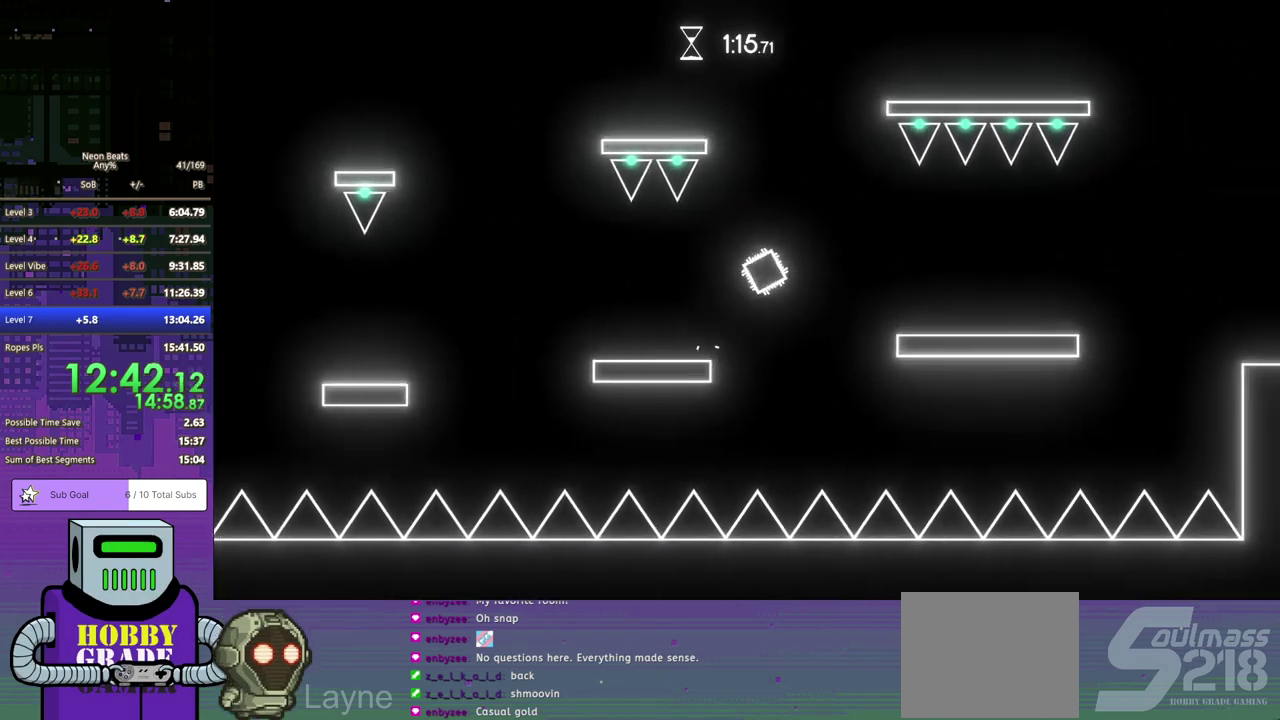
{"buttons": ["DPAD_DOWN", "DPAD_RIGHT"], "left_stick": "center", "events": [[317, "CROSS", "up"]]}
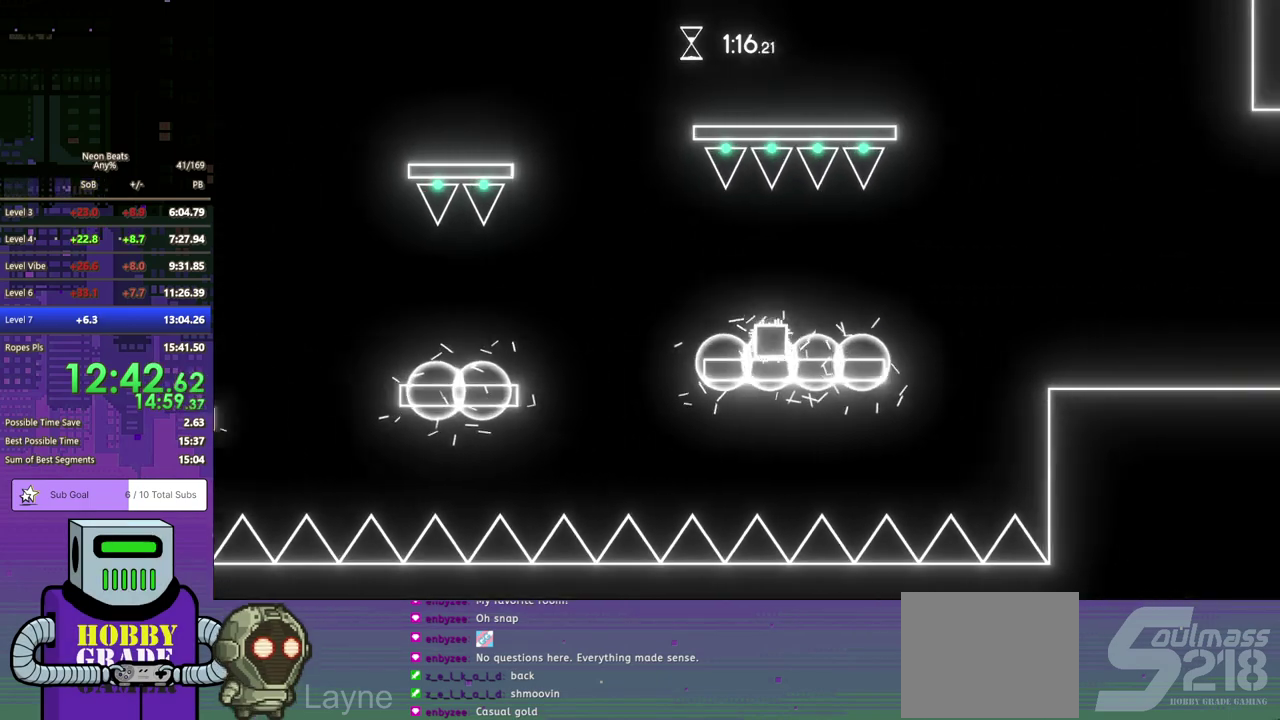
{"buttons": ["DPAD_DOWN", "DPAD_RIGHT"], "left_stick": "center", "events": [[183, "CROSS", "down"], [317, "CROSS", "up"]]}